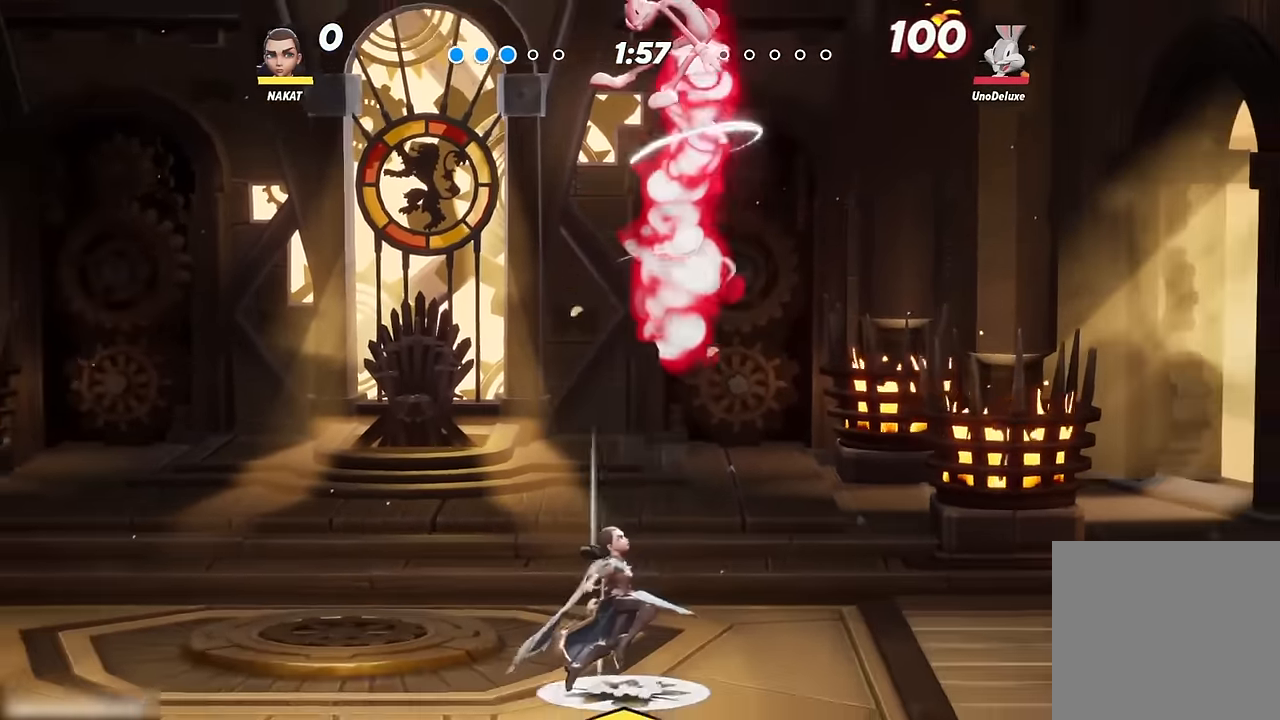
Gameplay with a controller (Xbox layout); each line is a JSON object with the inputs held at the frame after it. "events" lists button and stick changes between this image and that frame as [ms after this image, input, new state], when the widget could be followed in between.
{"buttons": [], "left_stick": "left", "right_stick": "center", "events": [[84, "A", "down"], [200, "left_stick", "right"], [250, "A", "up"], [400, "left_stick", "down"], [467, "left_stick", "left"]]}
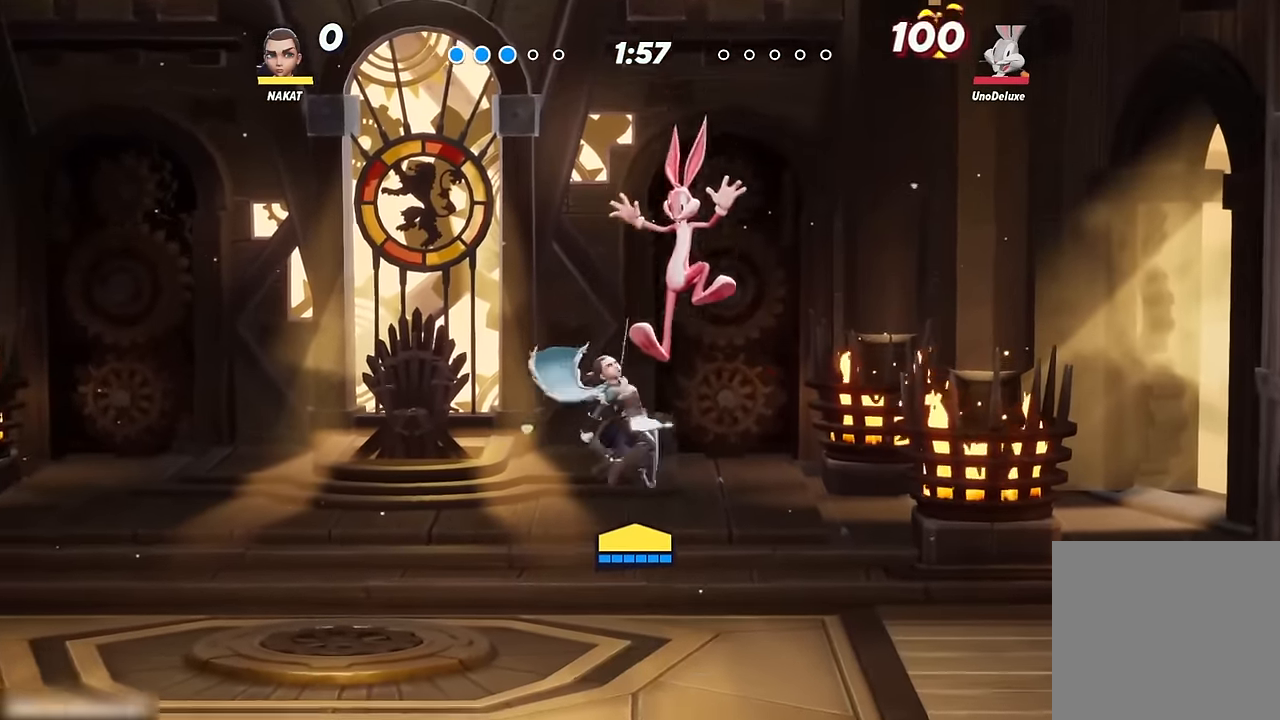
{"buttons": [], "left_stick": "down", "right_stick": "center", "events": [[100, "left_stick", "center"], [350, "left_stick", "down"]]}
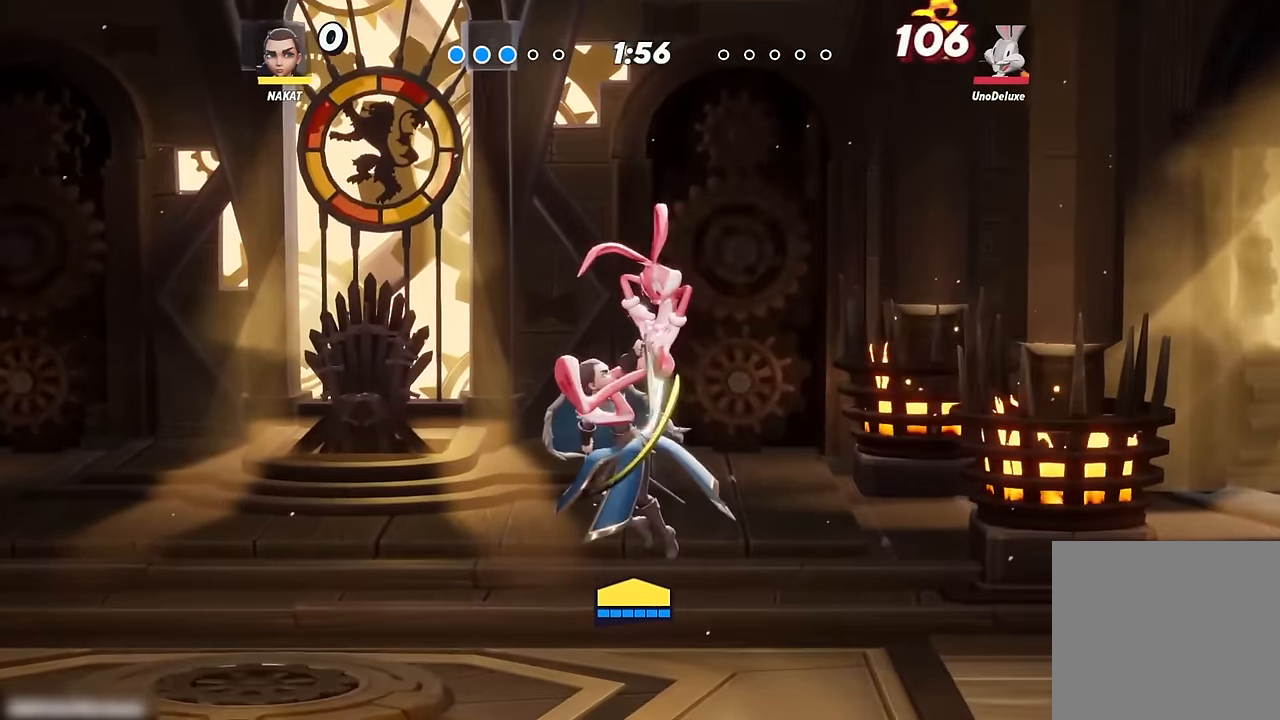
{"buttons": [], "left_stick": "center", "right_stick": "center", "events": [[467, "left_stick", "center"]]}
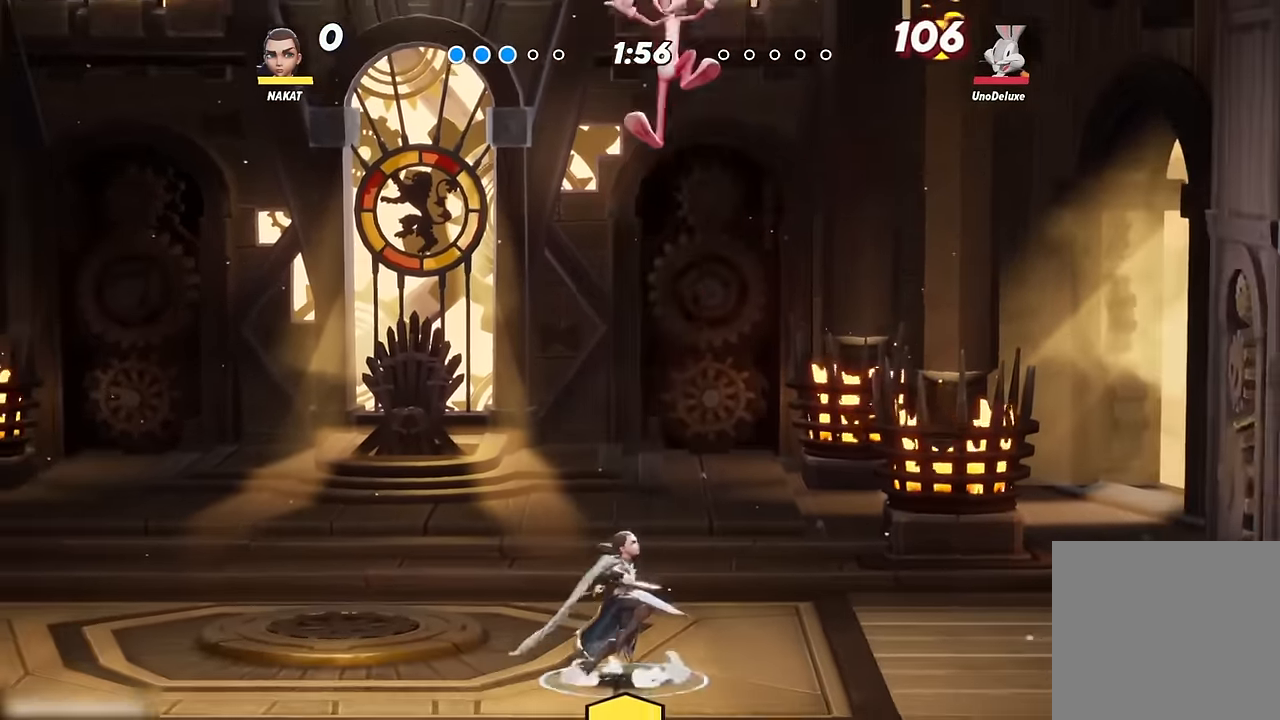
{"buttons": [], "left_stick": "up-left", "right_stick": "center", "events": [[67, "A", "down"], [134, "A", "up"], [217, "left_stick", "right"], [384, "right_stick", "up"], [434, "left_stick", "up-left"], [450, "right_stick", "center"]]}
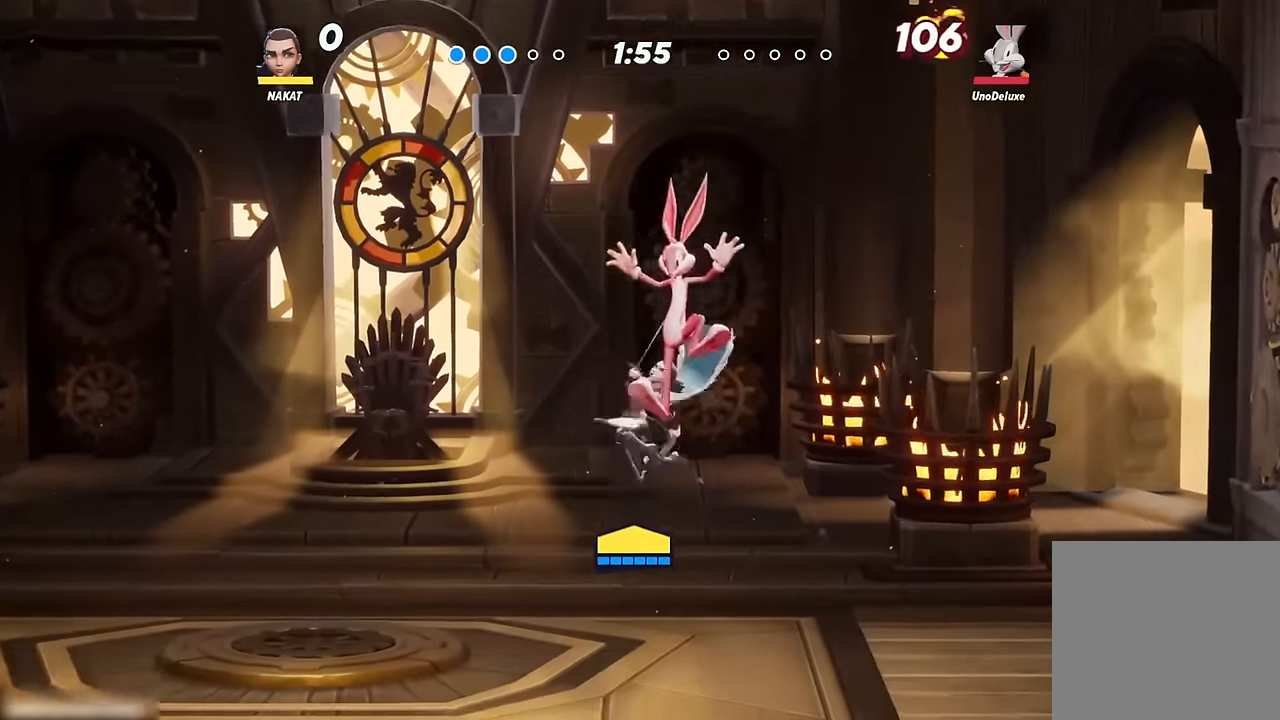
{"buttons": [], "left_stick": "down-left", "right_stick": "center", "events": [[84, "left_stick", "down"], [217, "left_stick", "right"], [334, "left_stick", "up"], [484, "left_stick", "down-left"]]}
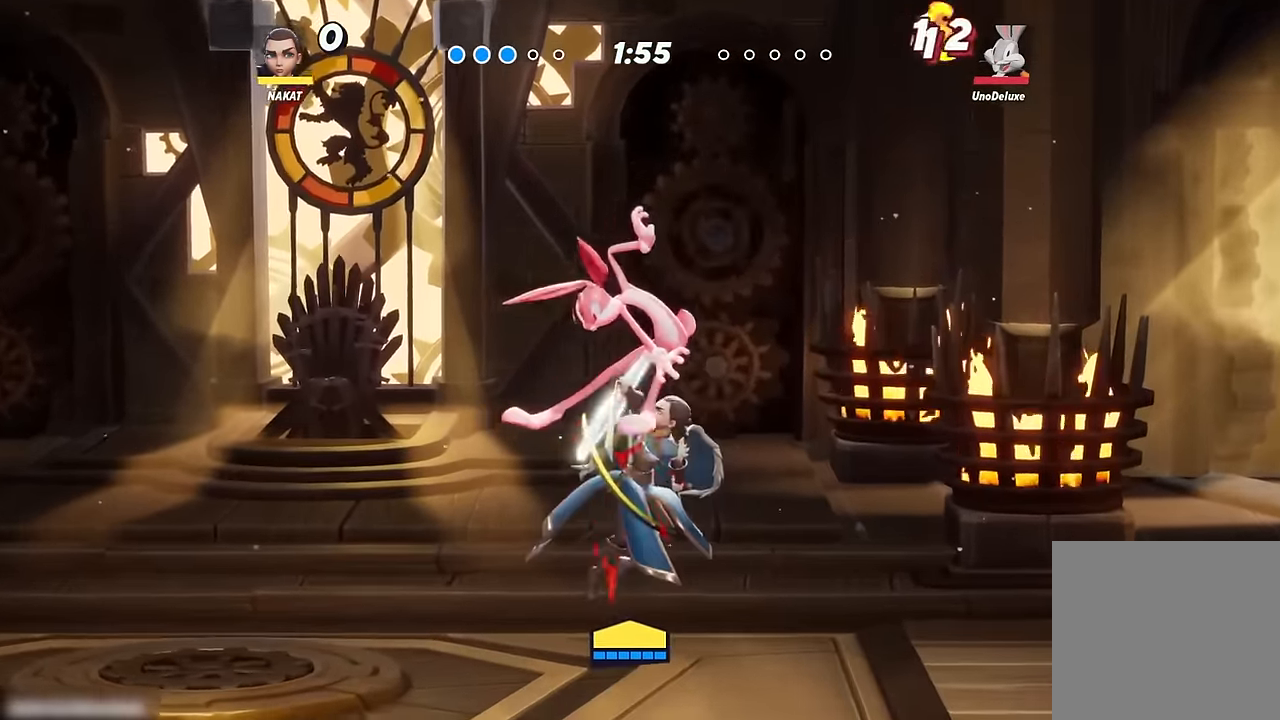
{"buttons": [], "left_stick": "center", "right_stick": "center", "events": [[50, "left_stick", "down"], [250, "left_stick", "center"]]}
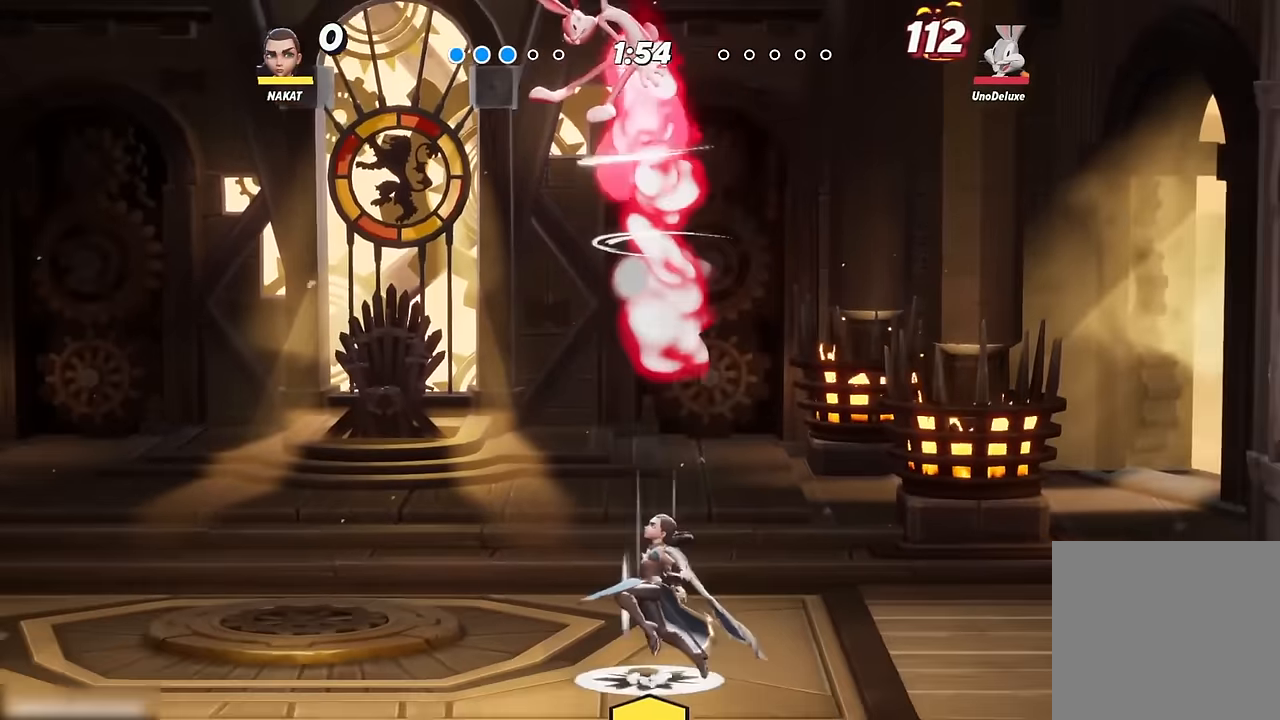
{"buttons": [], "left_stick": "right", "right_stick": "center", "events": [[100, "A", "down"], [167, "A", "up"], [184, "left_stick", "up-left"], [417, "left_stick", "right"]]}
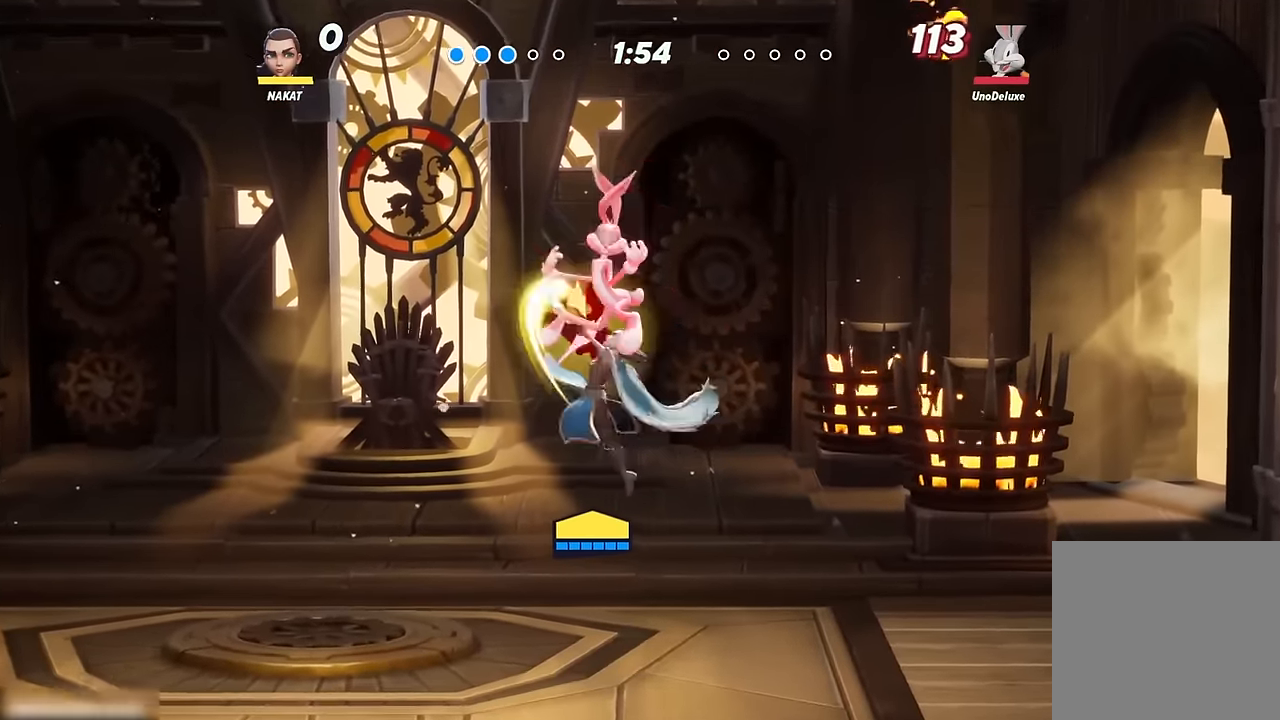
{"buttons": [], "left_stick": "down", "right_stick": "center", "events": [[367, "left_stick", "down"]]}
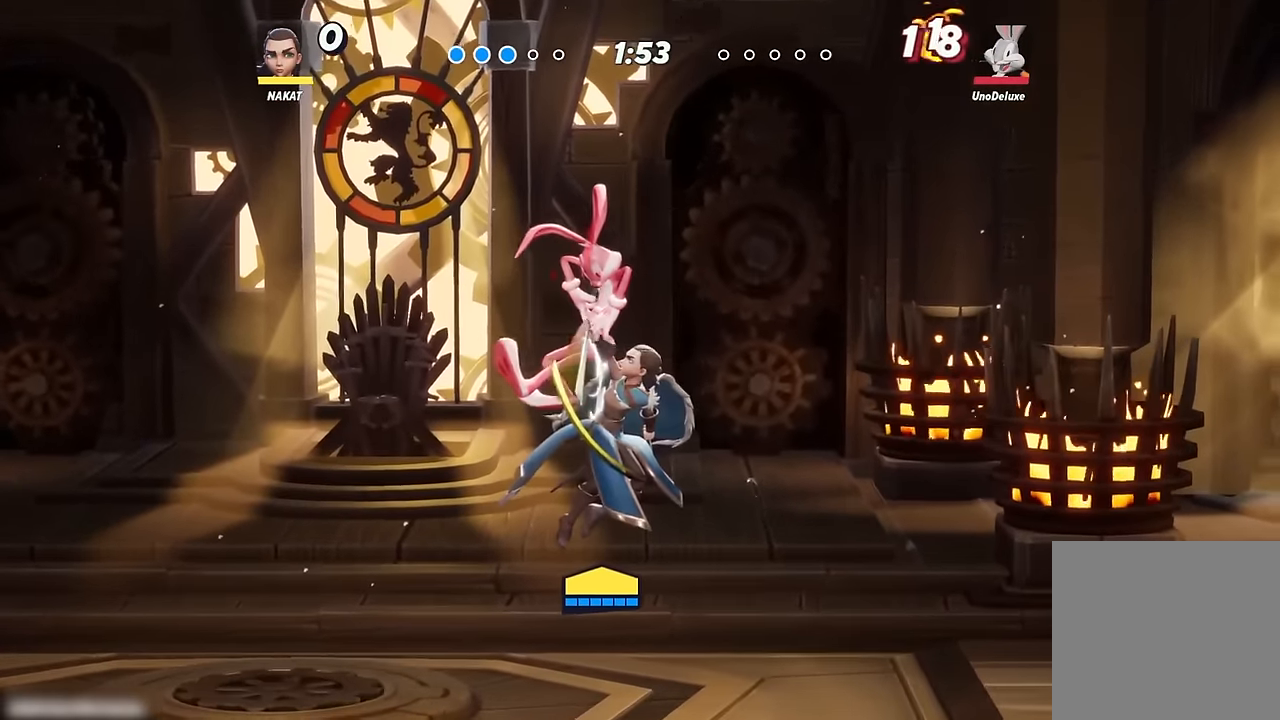
{"buttons": [], "left_stick": "center", "right_stick": "center", "events": [[350, "left_stick", "center"]]}
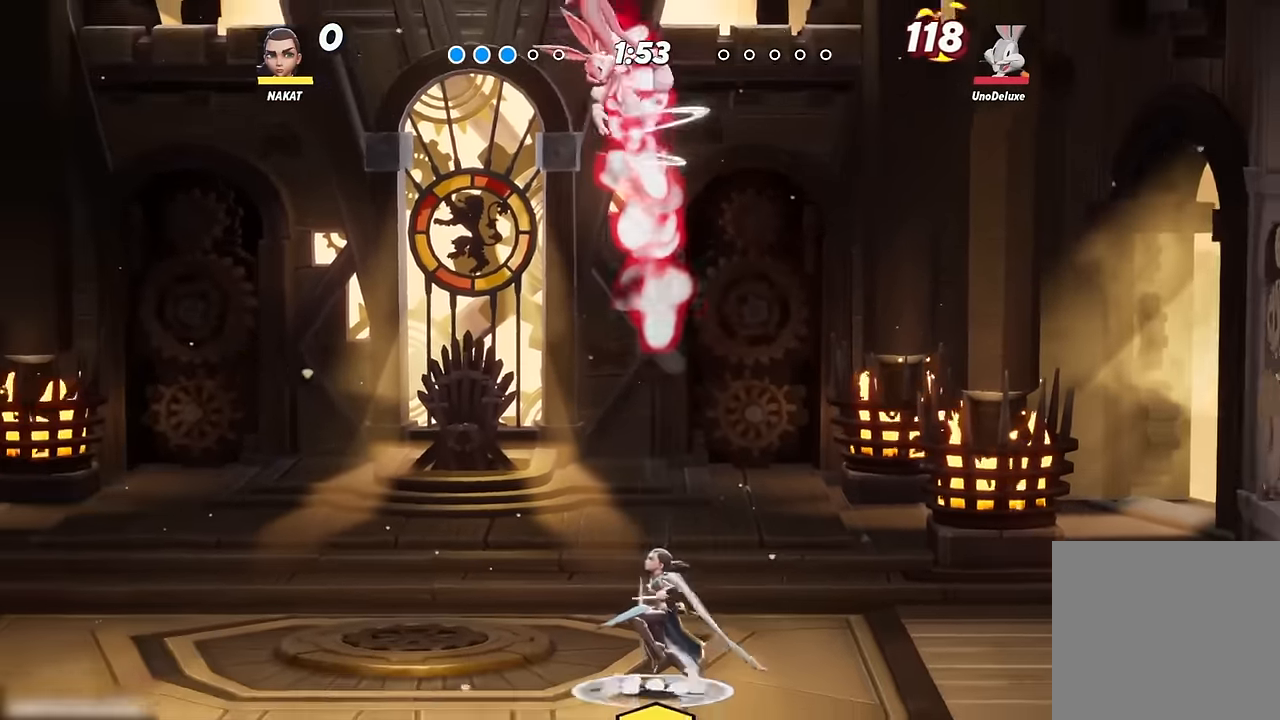
{"buttons": [], "left_stick": "left", "right_stick": "center"}
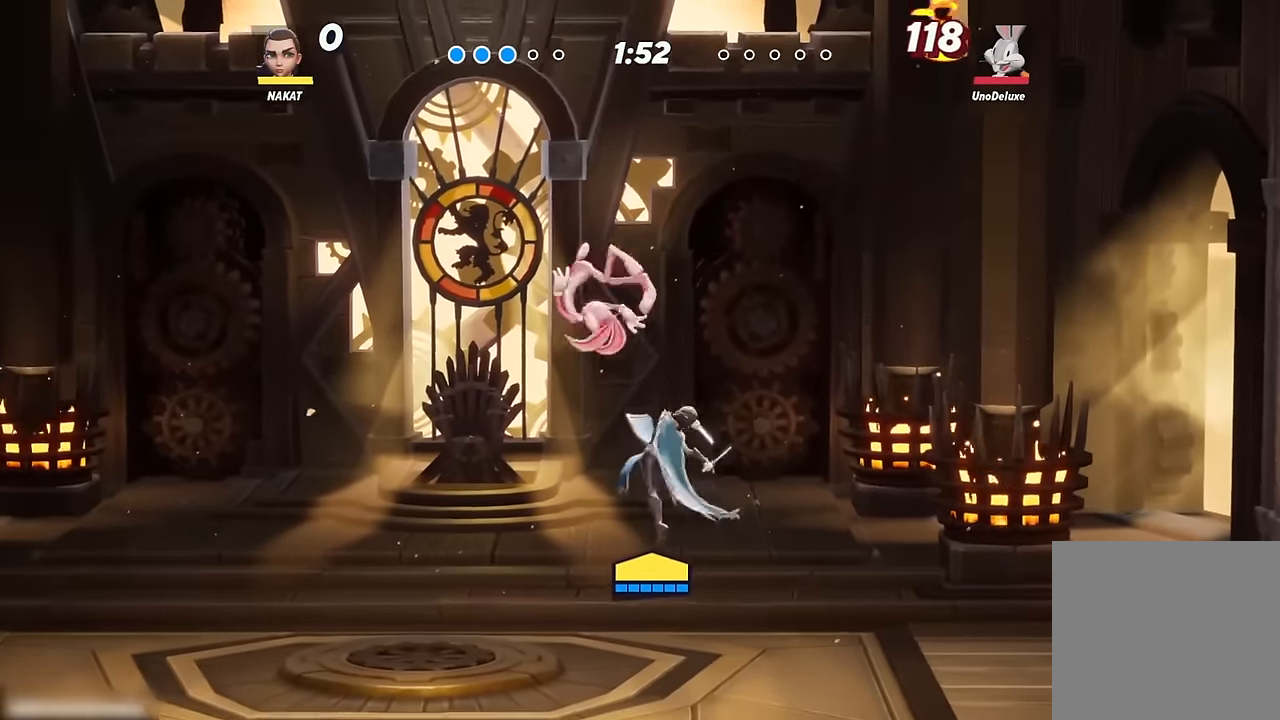
{"buttons": [], "left_stick": "down", "right_stick": "center", "events": [[200, "left_stick", "center"], [284, "left_stick", "down"]]}
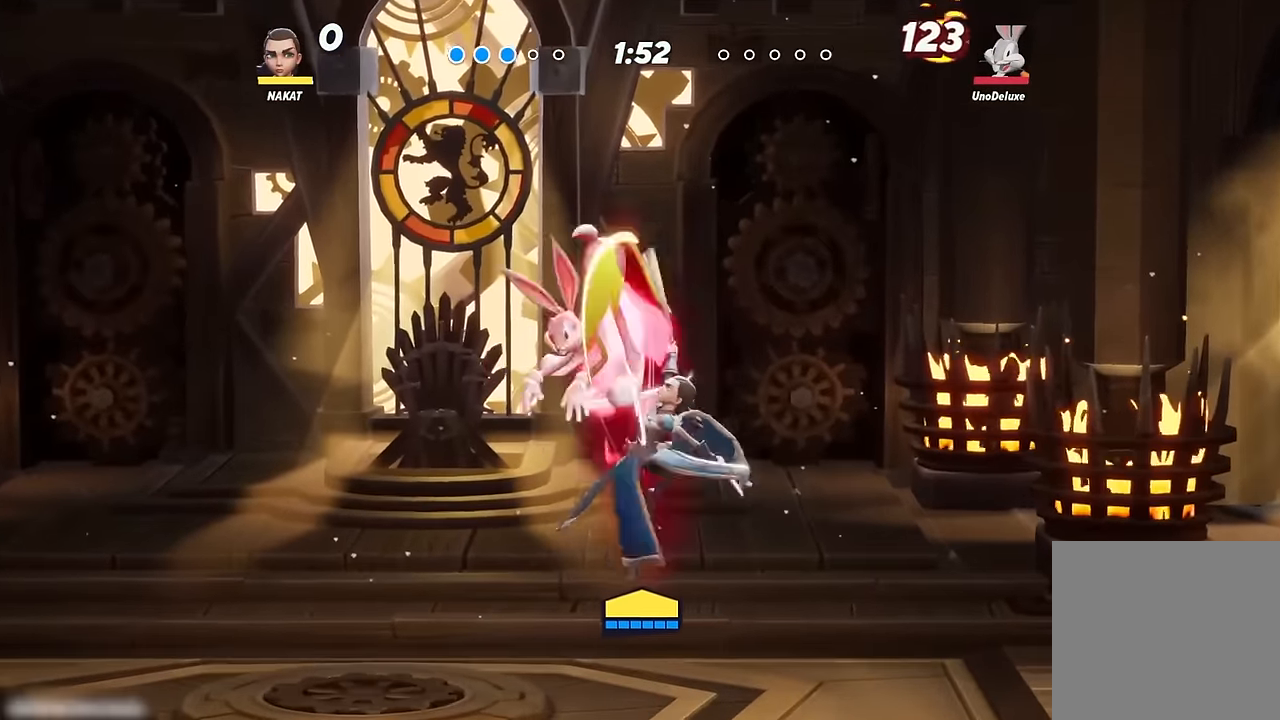
{"buttons": ["A"], "left_stick": "center", "right_stick": "center", "events": [[117, "left_stick", "down-right"], [217, "left_stick", "center"], [484, "A", "down"]]}
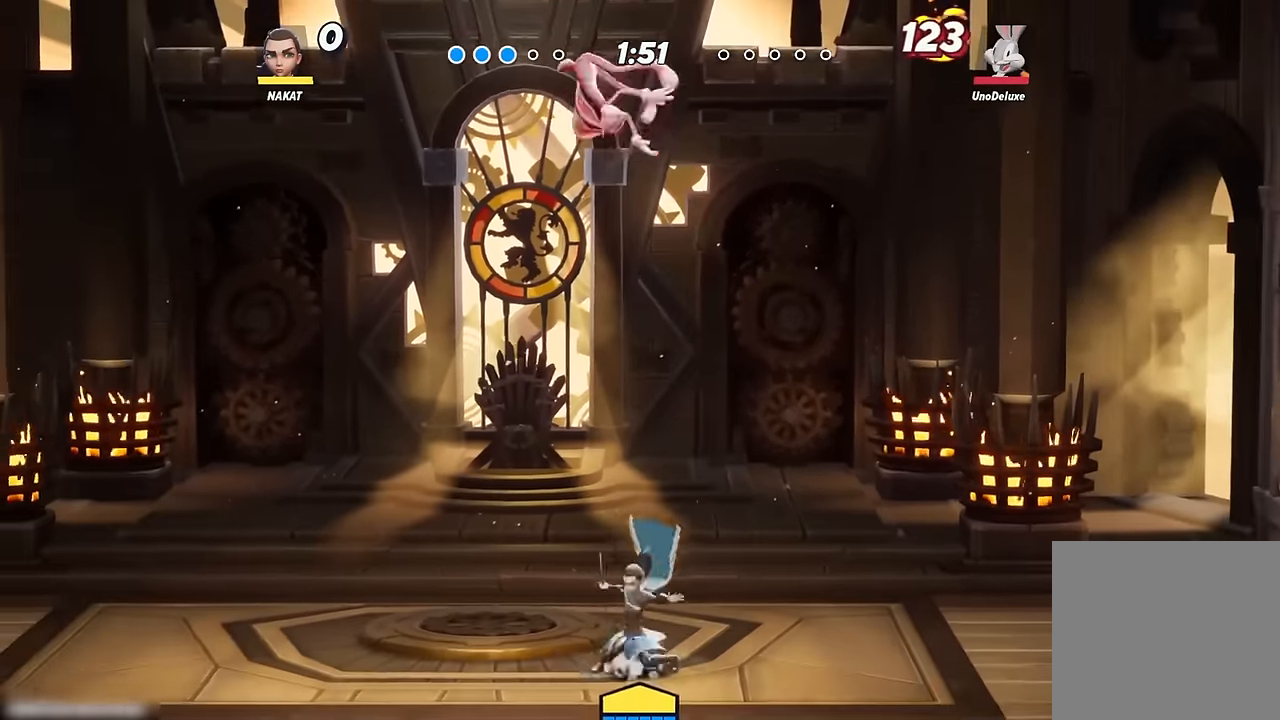
{"buttons": ["A", "X"], "left_stick": "up", "right_stick": "center", "events": [[117, "left_stick", "up"], [234, "X", "down"]]}
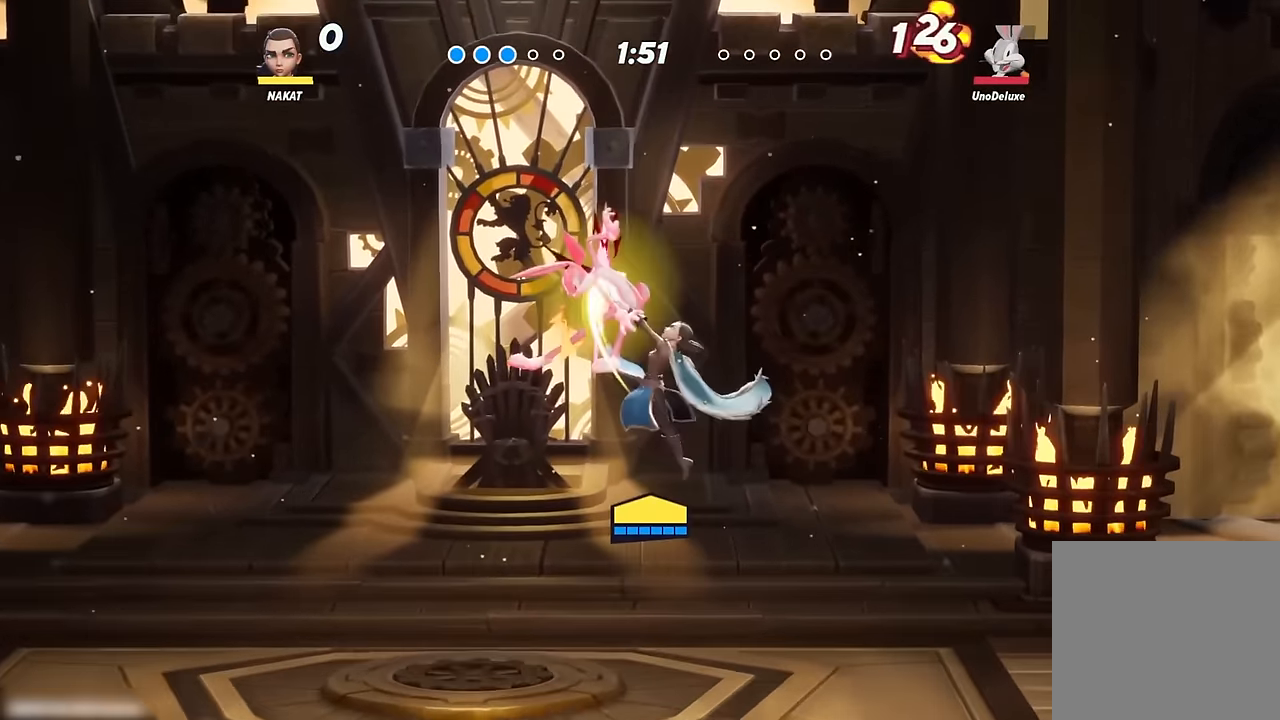
{"buttons": [], "left_stick": "center", "right_stick": "center", "events": [[34, "left_stick", "up-left"], [350, "A", "up"], [350, "X", "up"], [400, "left_stick", "center"]]}
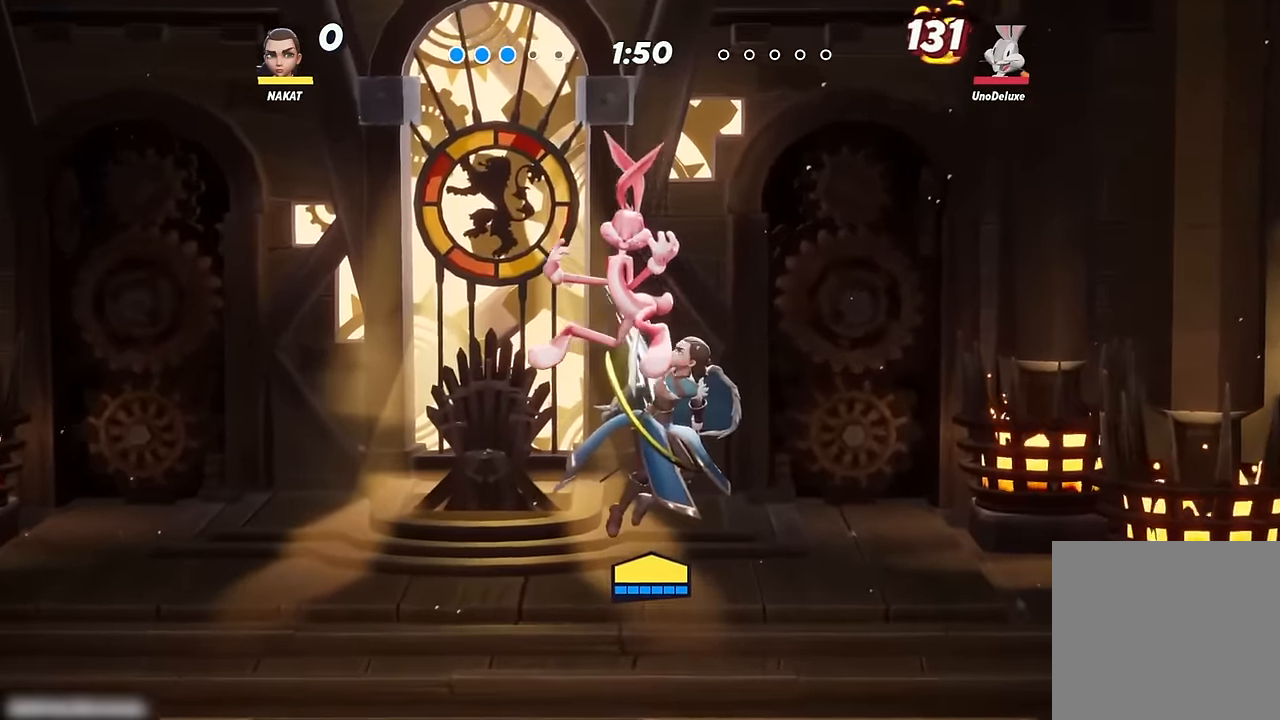
{"buttons": [], "left_stick": "center", "right_stick": "center", "events": [[17, "left_stick", "down"], [484, "left_stick", "center"]]}
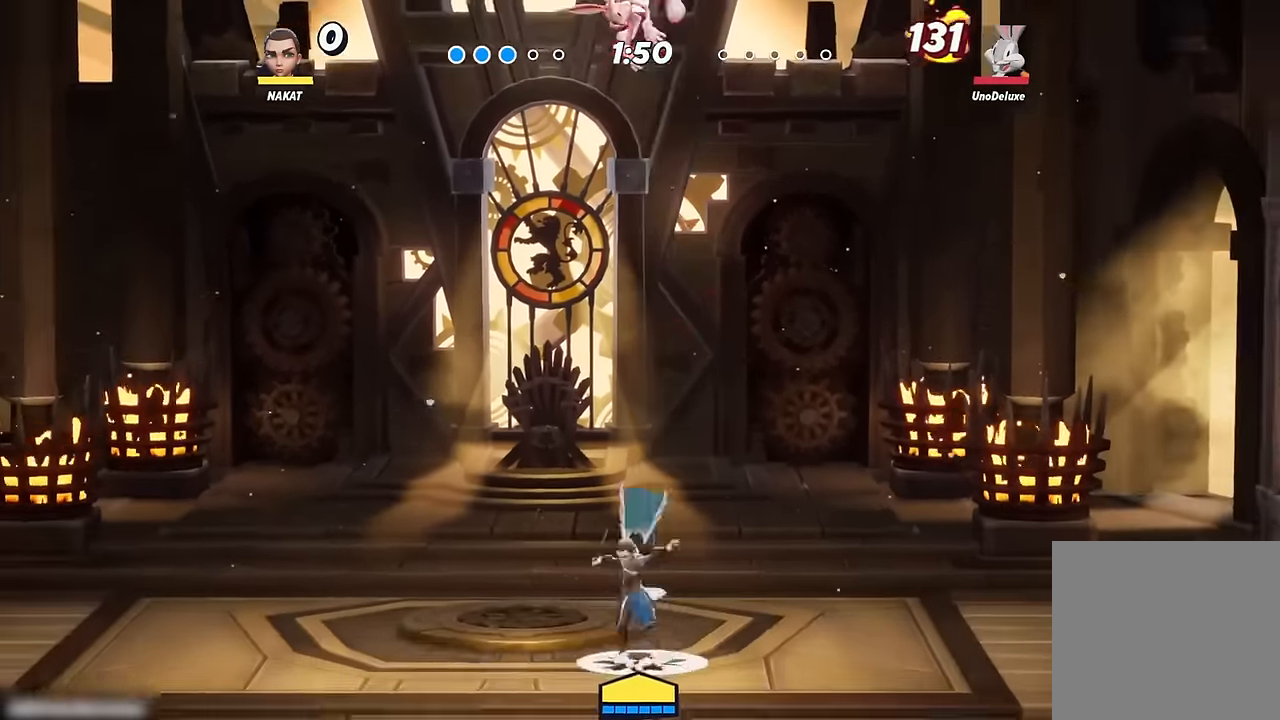
{"buttons": ["A"], "left_stick": "up", "right_stick": "center", "events": [[384, "A", "down"], [500, "left_stick", "up"]]}
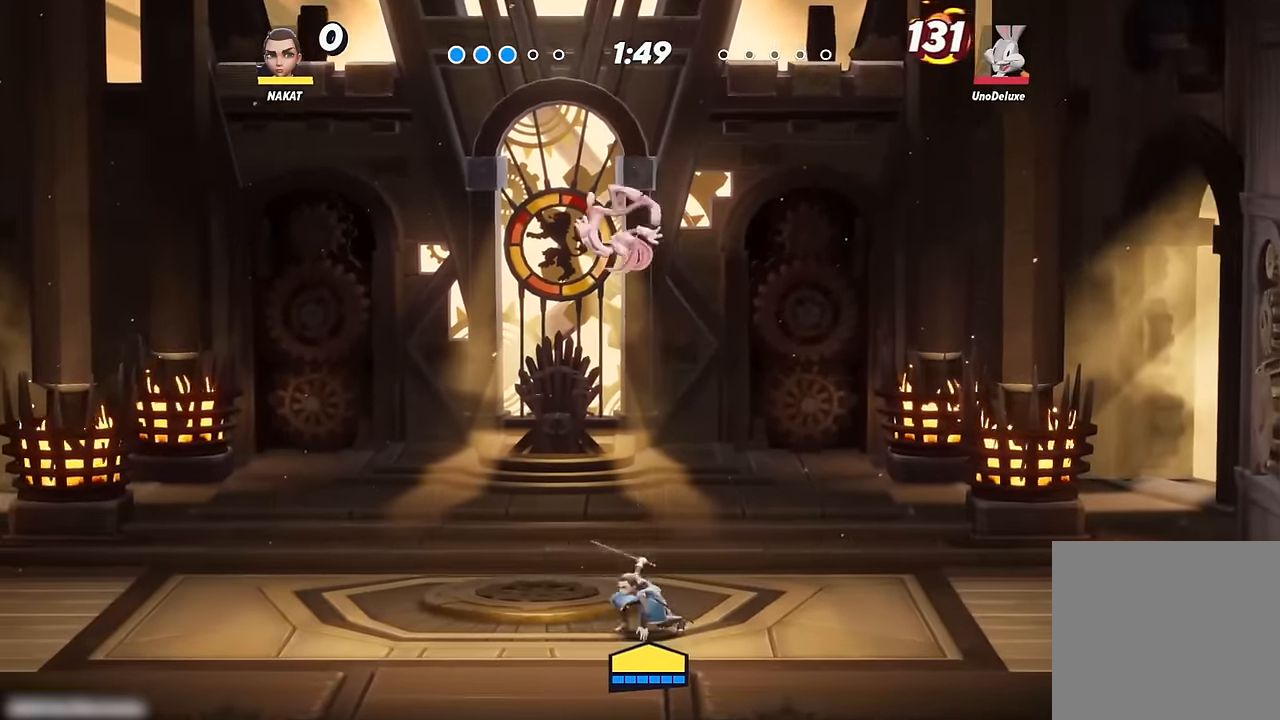
{"buttons": ["A", "X"], "left_stick": "up", "right_stick": "center", "events": [[84, "X", "down"]]}
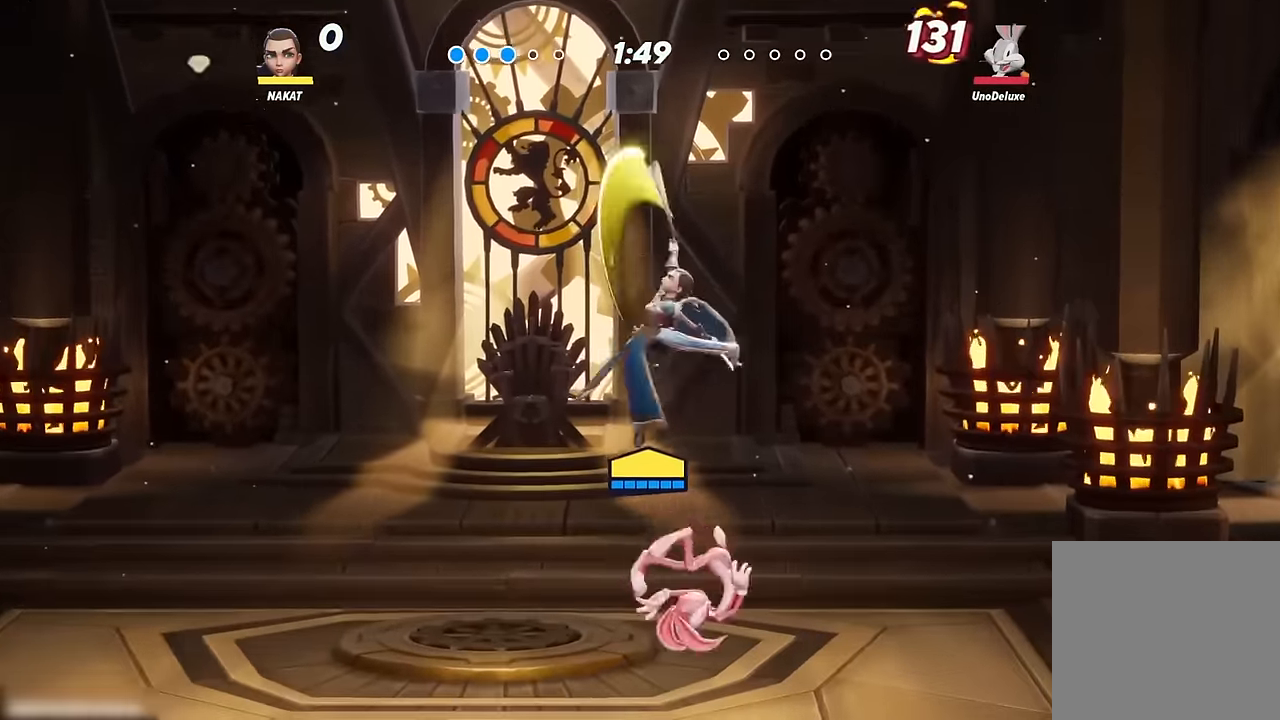
{"buttons": [], "left_stick": "center", "right_stick": "center", "events": [[84, "X", "up"], [100, "A", "up"], [134, "left_stick", "up-right"], [350, "A", "down"], [367, "left_stick", "center"], [500, "A", "up"]]}
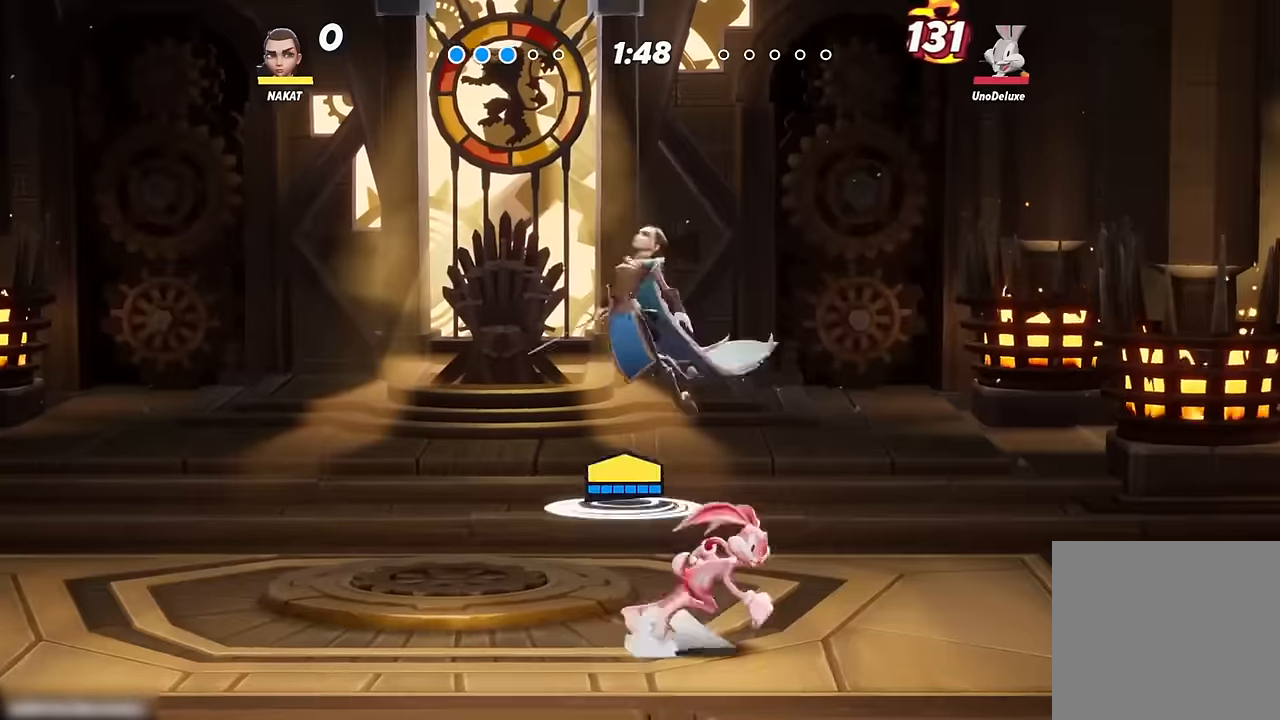
{"buttons": [], "left_stick": "down-right", "right_stick": "center", "events": [[134, "left_stick", "down"], [317, "left_stick", "down-right"]]}
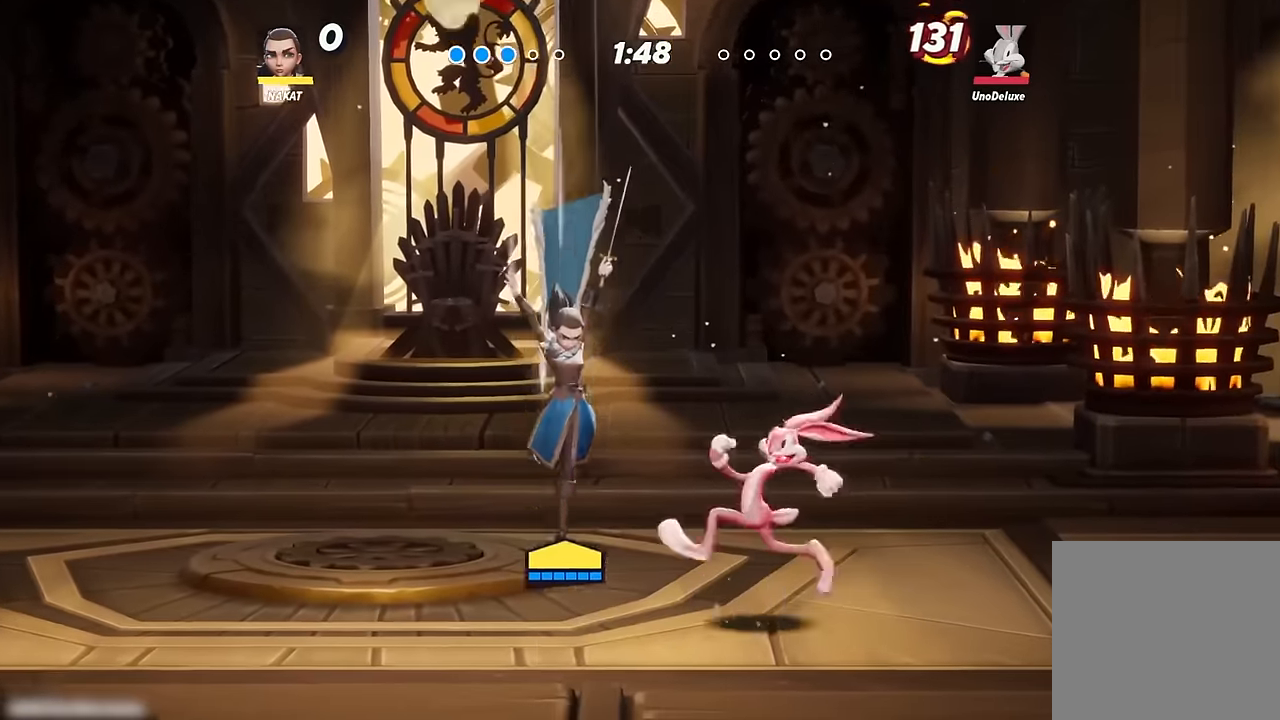
{"buttons": ["Y"], "left_stick": "up-right", "right_stick": "center", "events": [[134, "left_stick", "center"], [350, "left_stick", "up-right"], [400, "Y", "down"]]}
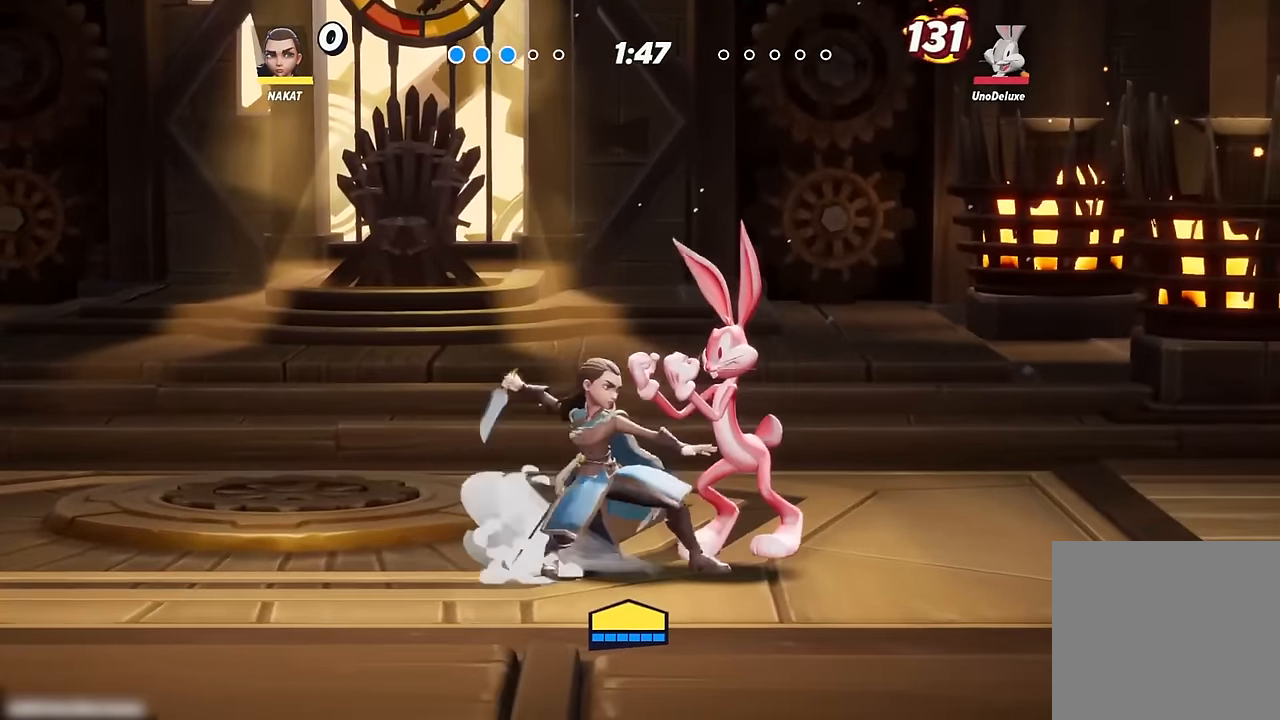
{"buttons": [], "left_stick": "right", "right_stick": "center", "events": [[200, "left_stick", "right"], [400, "Y", "up"]]}
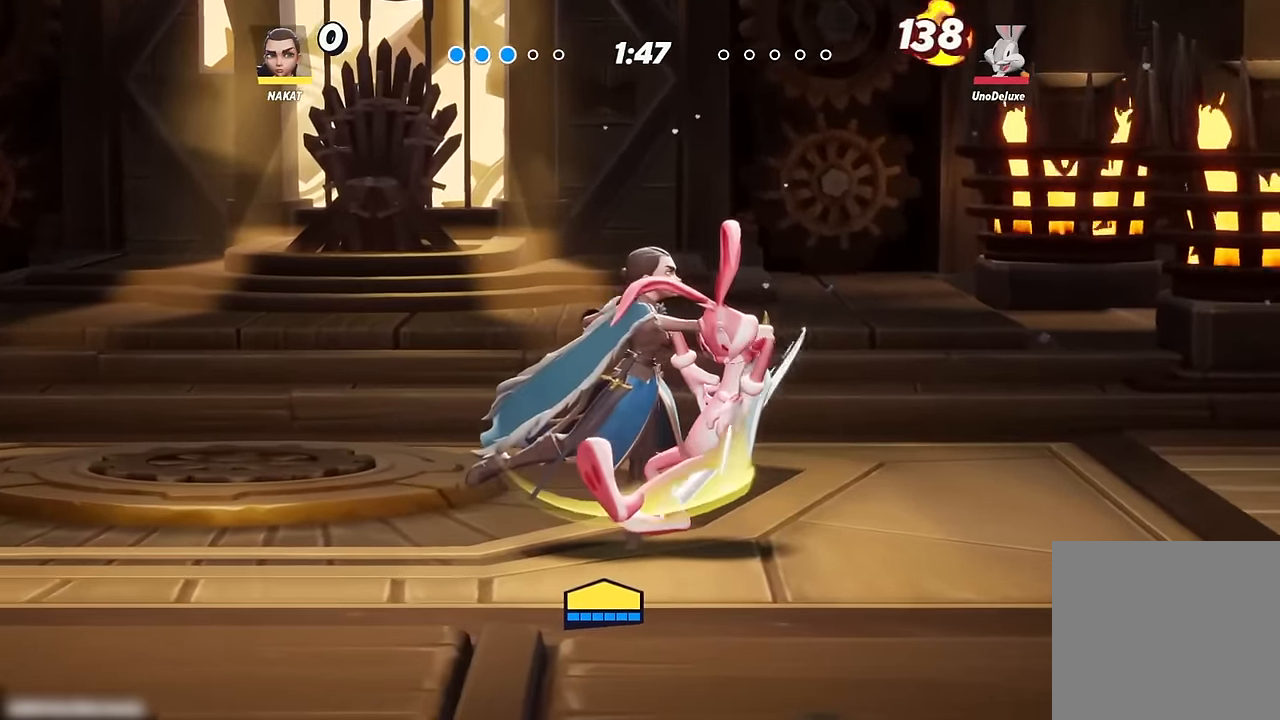
{"buttons": [], "left_stick": "right", "right_stick": "center", "events": [[317, "right_stick", "up"], [367, "right_stick", "center"]]}
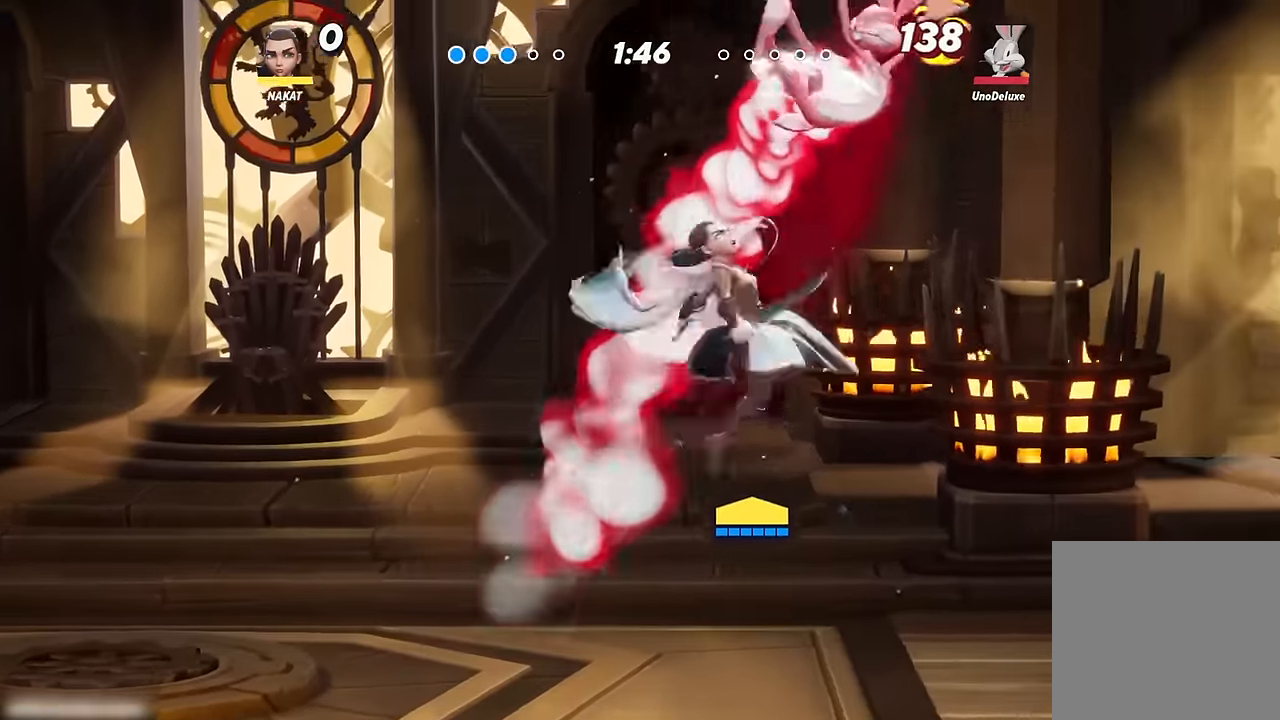
{"buttons": [], "left_stick": "down-left", "right_stick": "center", "events": [[134, "left_stick", "up-left"], [484, "left_stick", "down-left"]]}
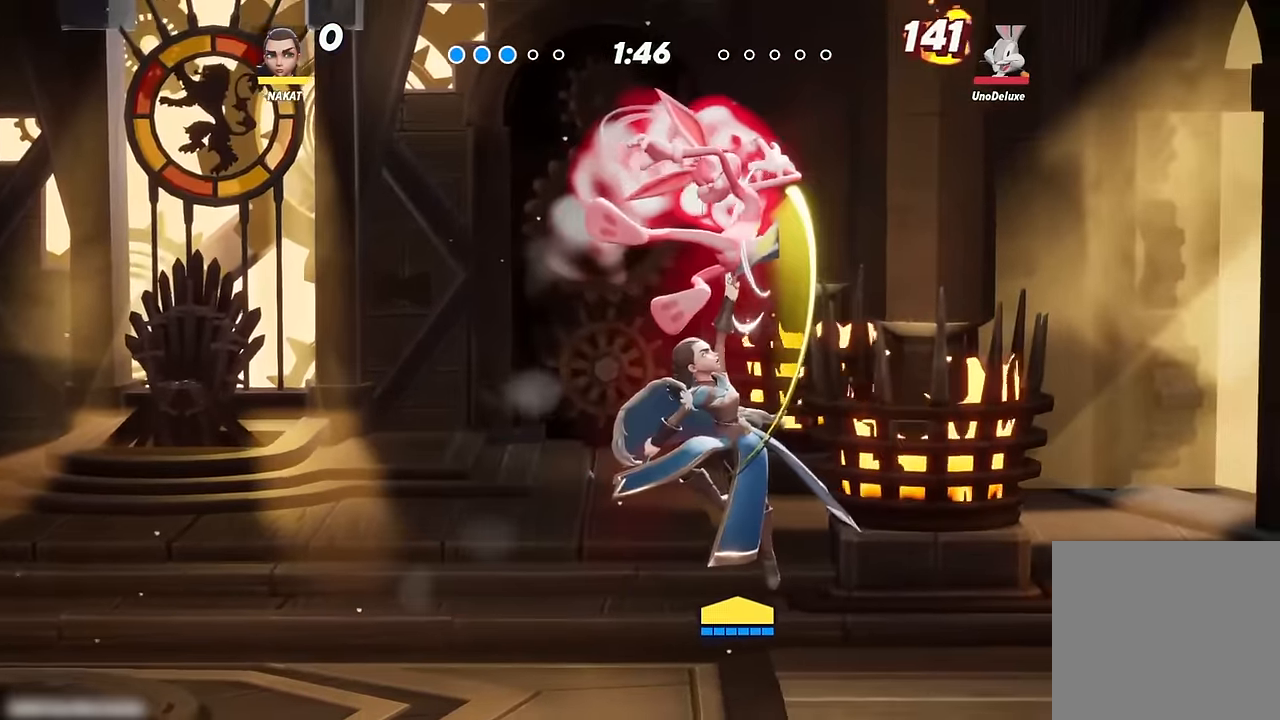
{"buttons": [], "left_stick": "center", "right_stick": "center", "events": [[384, "left_stick", "center"]]}
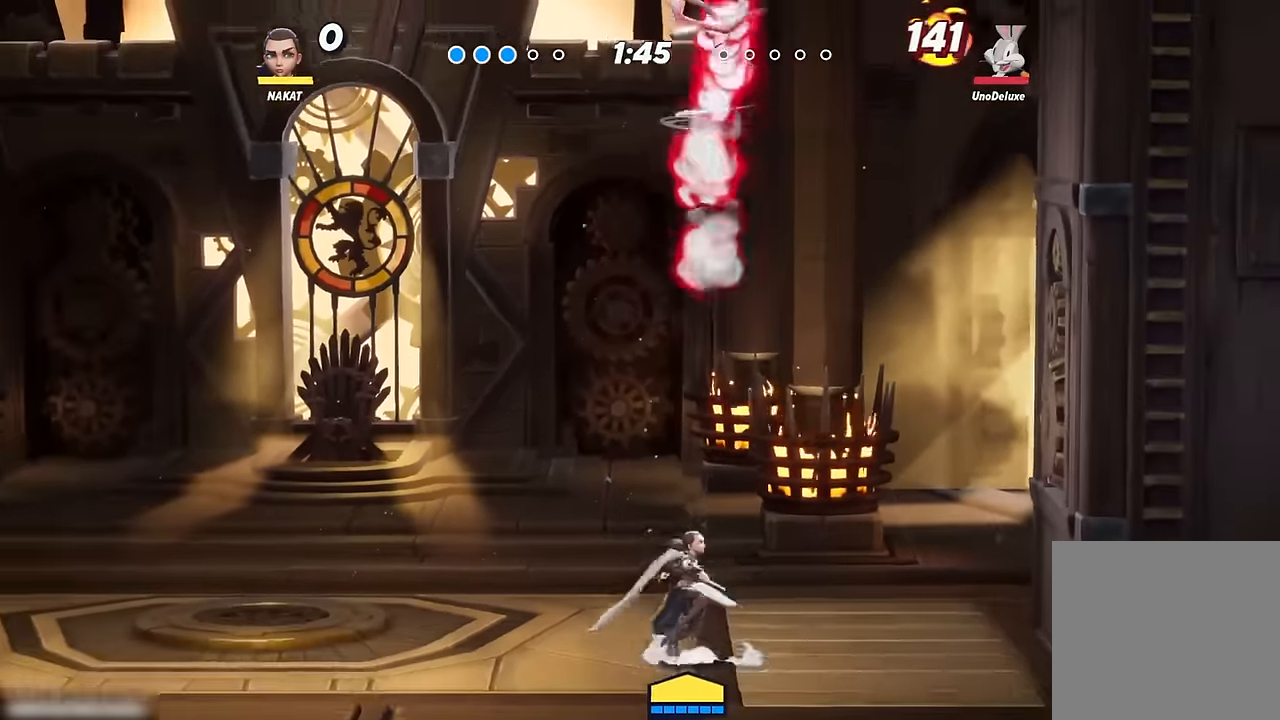
{"buttons": [], "left_stick": "down", "right_stick": "center", "events": [[100, "A", "down"], [200, "A", "up"], [417, "left_stick", "down"]]}
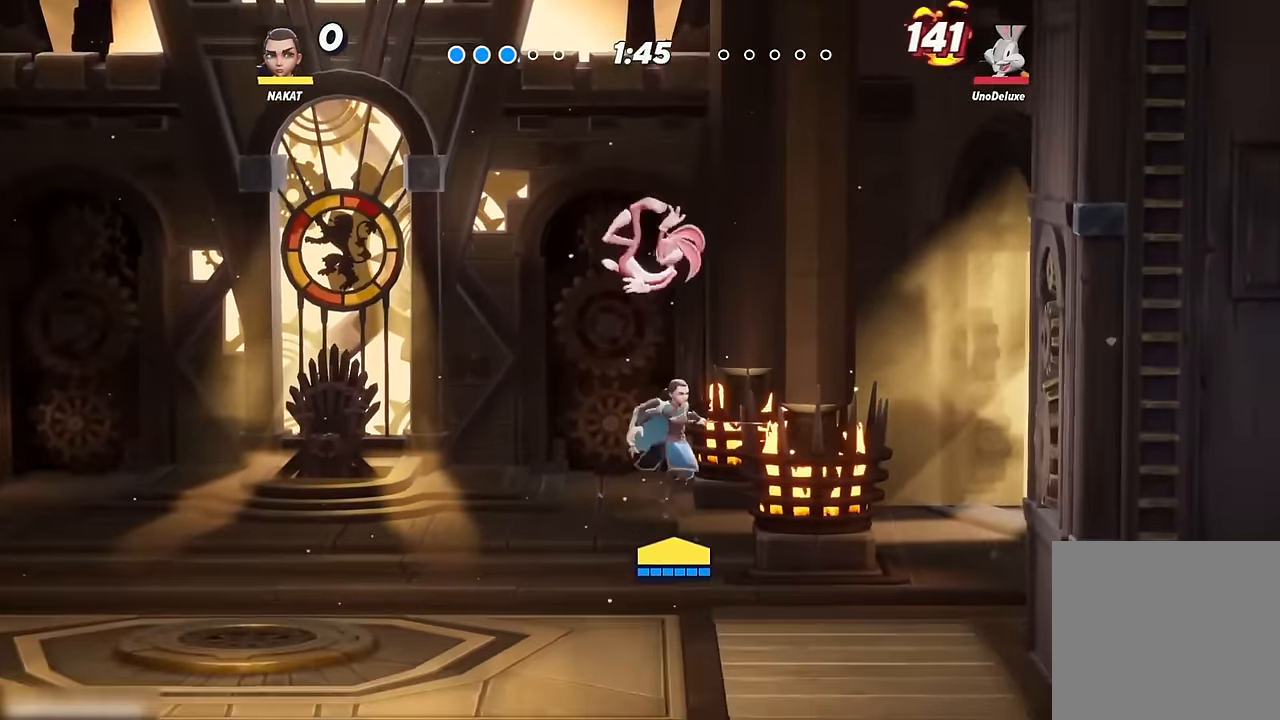
{"buttons": [], "left_stick": "left", "right_stick": "center", "events": [[334, "left_stick", "left"]]}
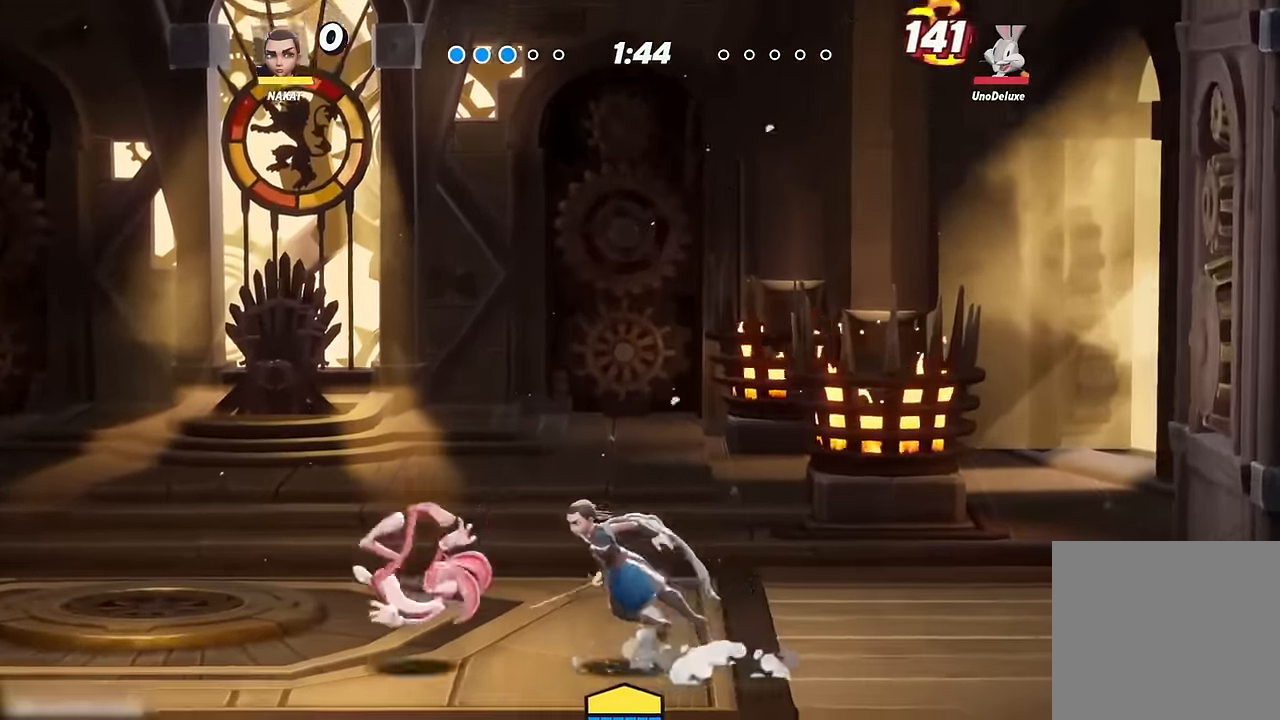
{"buttons": [], "left_stick": "center", "right_stick": "center", "events": [[100, "left_stick", "center"]]}
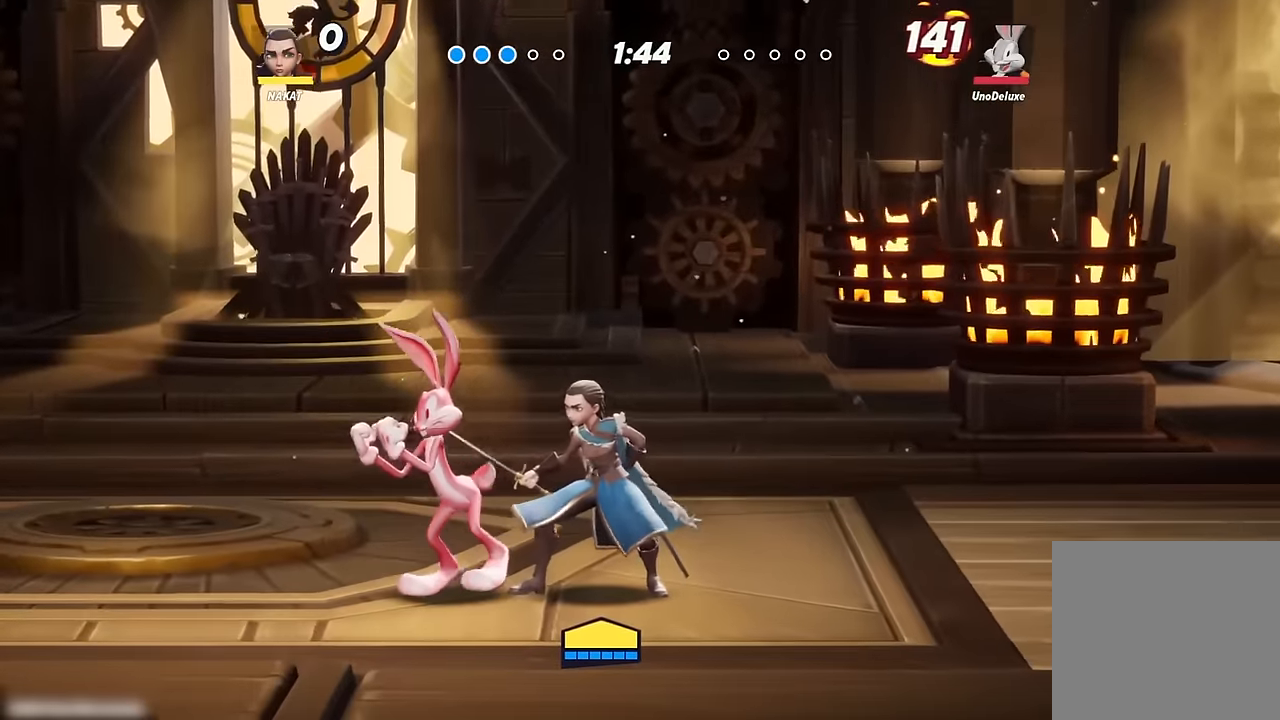
{"buttons": [], "left_stick": "left", "right_stick": "center", "events": [[16, "left_stick", "up"], [100, "Y", "down"], [133, "left_stick", "up-left"], [266, "Y", "up"], [466, "left_stick", "left"]]}